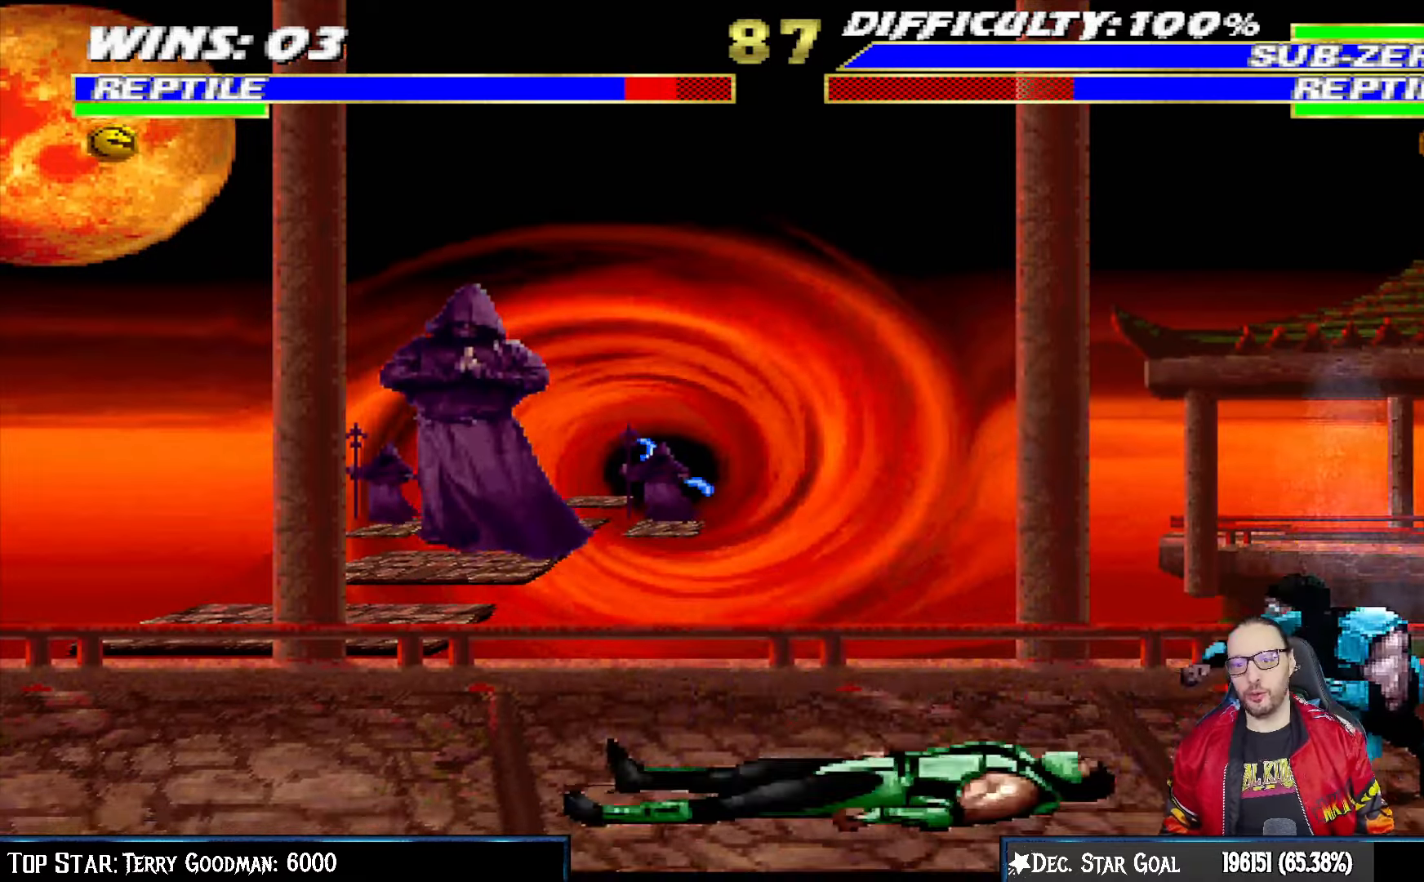
Gameplay with a controller (PlayStation layout); each line is a JSON object with the inputs held at the frame after it (dt_ms = milliseconds from this image to that frame). "events" lists button and stick changes between this image and that frame as [ms after this image, input, new state], when the widget could be followed in between.
{"dt_ms": 500, "buttons": ["TRIANGLE", "L1"], "left_stick": "center", "right_stick": "center", "events": [[33, "L1", "down"], [67, "DPAD_LEFT", "down"], [67, "DPAD_UP", "down"], [317, "TRIANGLE", "down"], [433, "TRIANGLE", "up"], [483, "DPAD_LEFT", "up"], [483, "TRIANGLE", "down"], [500, "DPAD_UP", "up"]]}
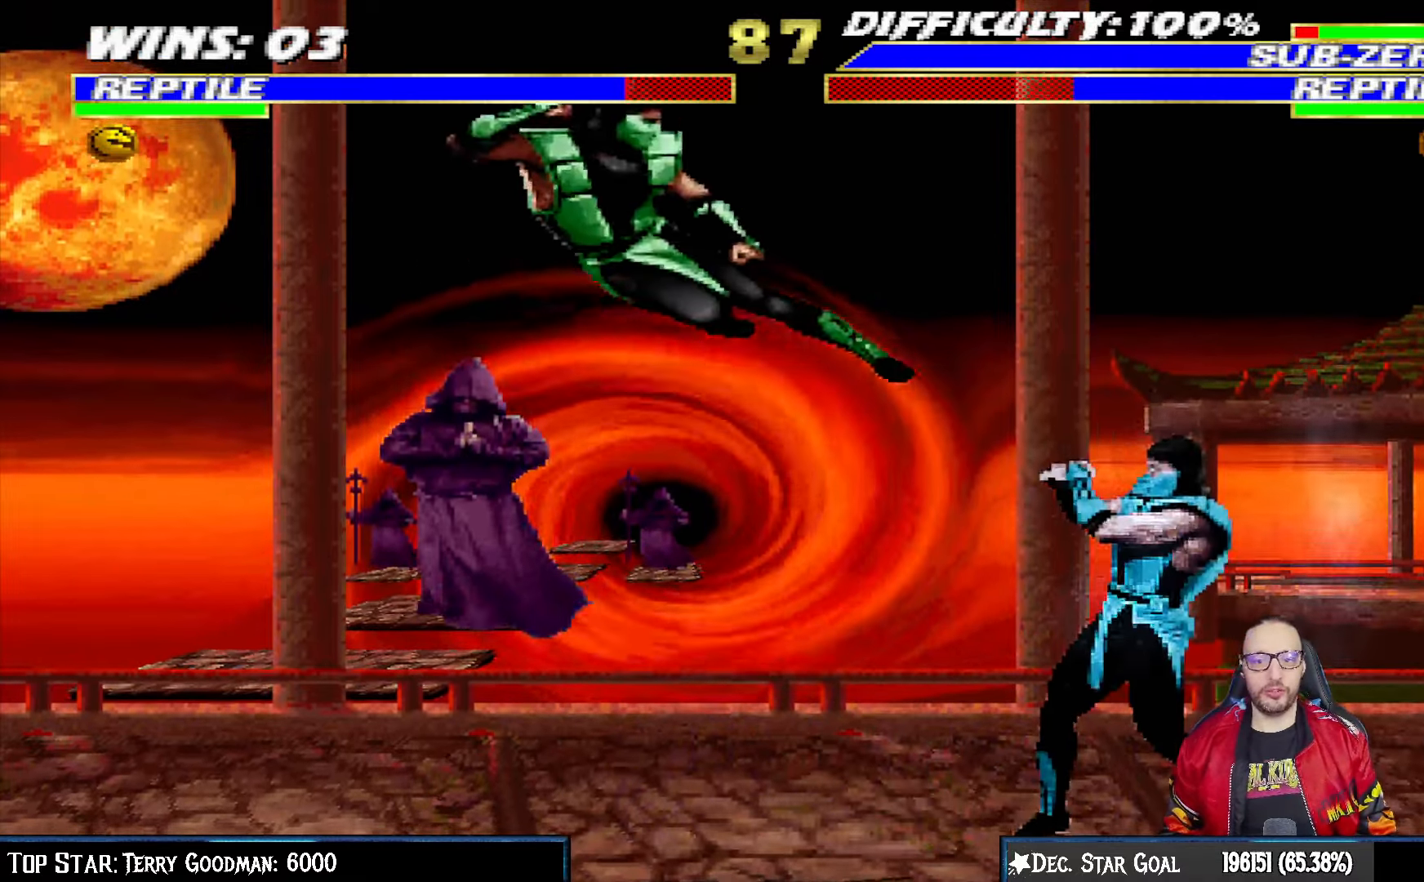
{"dt_ms": 500, "buttons": [], "left_stick": "center", "right_stick": "center", "events": [[33, "L1", "up"], [133, "TRIANGLE", "up"]]}
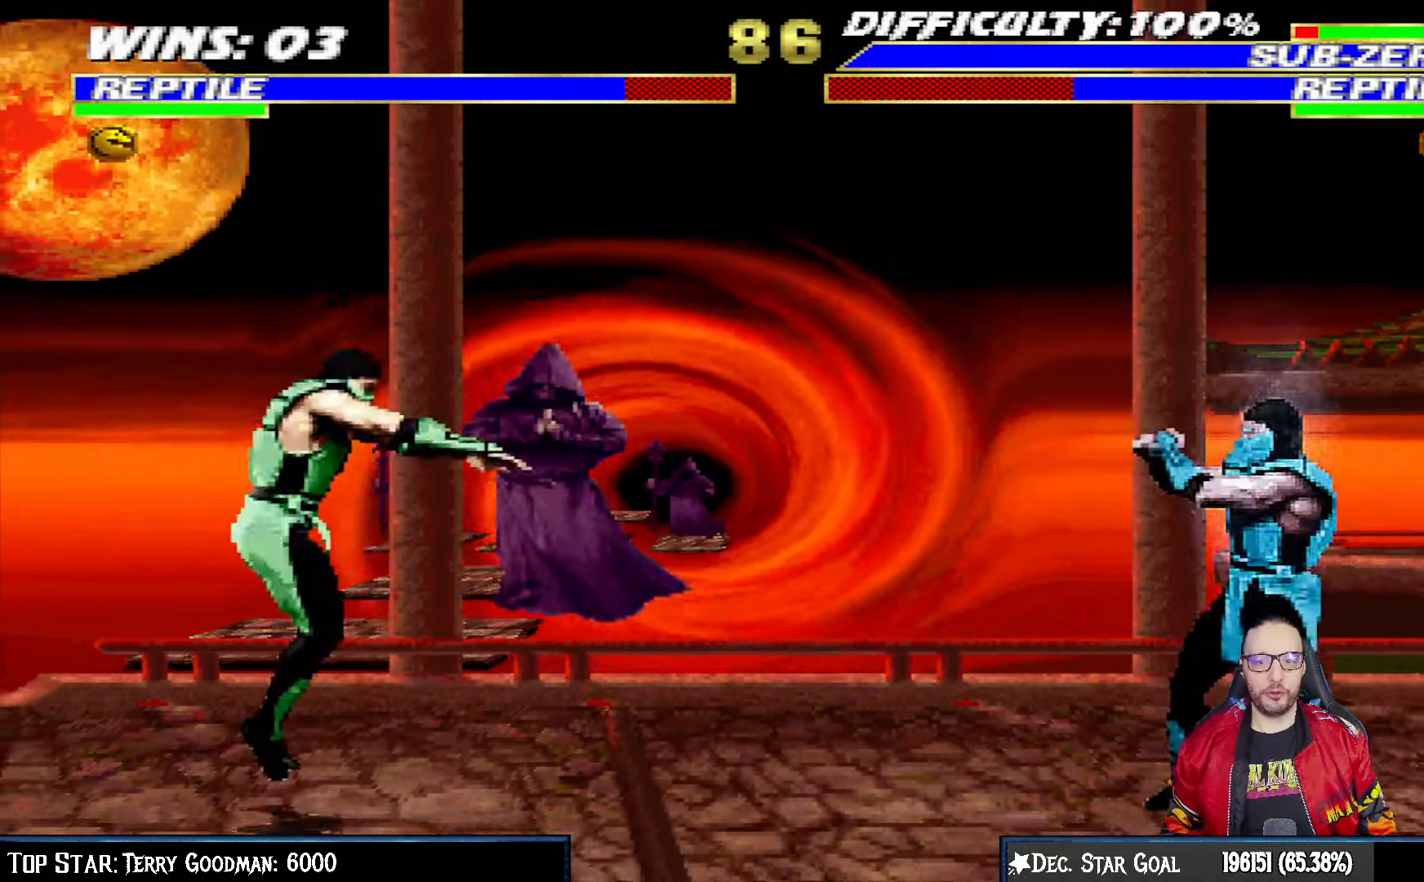
{"dt_ms": 500, "buttons": ["L1"], "left_stick": "center", "right_stick": "center", "events": [[17, "DPAD_RIGHT", "down"], [67, "L1", "down"], [133, "DPAD_UP", "down"], [433, "DPAD_UP", "up"], [467, "DPAD_RIGHT", "up"]]}
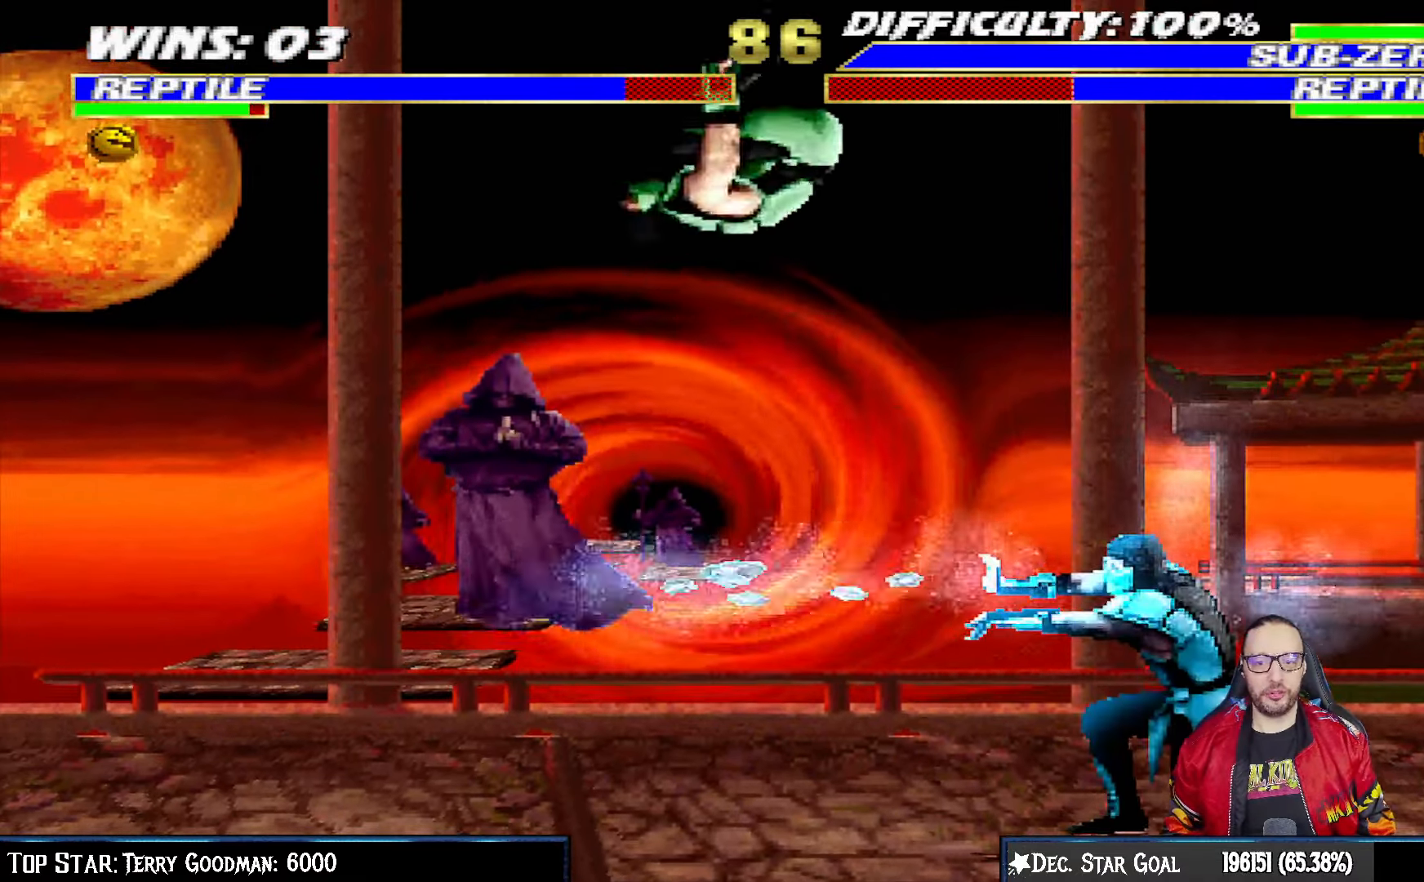
{"dt_ms": 500, "buttons": ["L1", "DPAD_DOWN"], "left_stick": "center", "right_stick": "center", "events": [[50, "SQUARE", "down"], [167, "DPAD_DOWN", "down"], [167, "SQUARE", "up"], [250, "SQUARE", "down"], [317, "SQUARE", "up"], [417, "SQUARE", "down"], [483, "SQUARE", "up"]]}
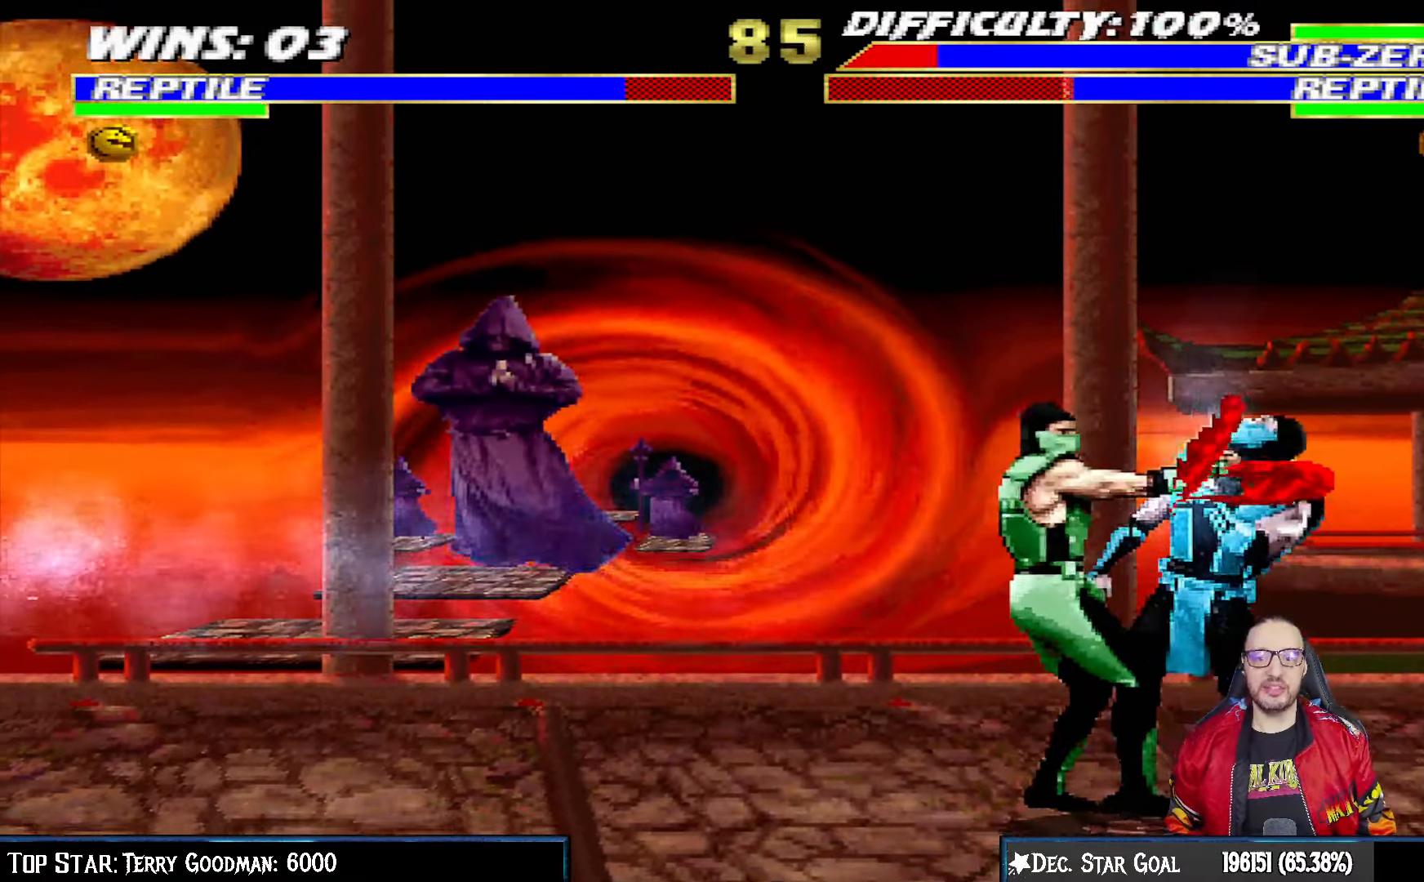
{"dt_ms": 500, "buttons": ["CROSS", "L1", "DPAD_DOWN"], "left_stick": "center", "right_stick": "center", "events": [[50, "SQUARE", "down"], [150, "CROSS", "down"], [167, "SQUARE", "up"], [267, "CROSS", "up"], [333, "CROSS", "down"], [417, "CROSS", "up"], [483, "CROSS", "down"]]}
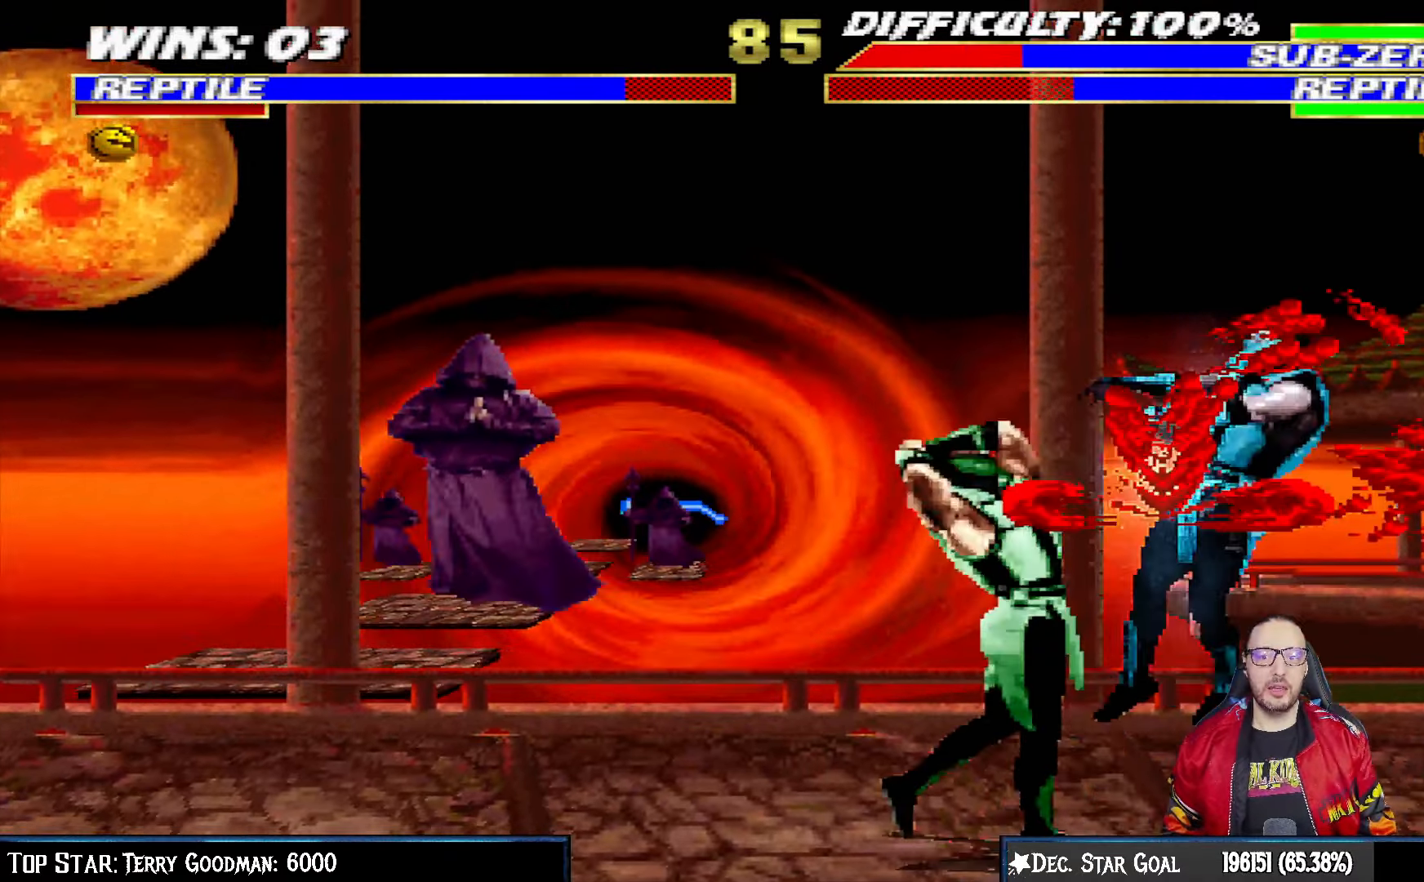
{"dt_ms": 500, "buttons": [], "left_stick": "center", "right_stick": "center", "events": [[150, "DPAD_DOWN", "up"], [183, "L1", "up"], [217, "CROSS", "up"]]}
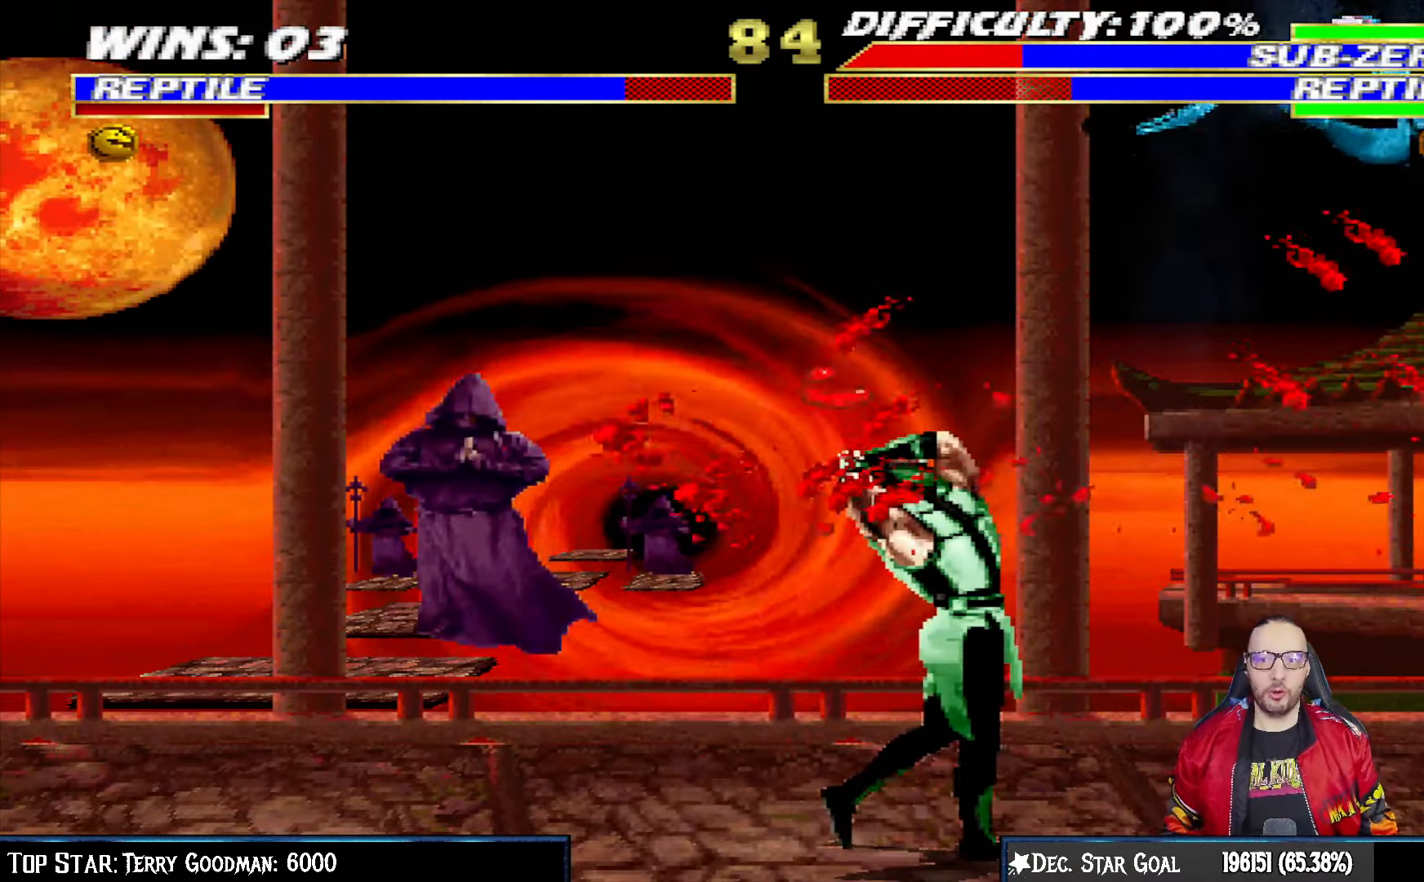
{"dt_ms": 500, "buttons": ["L1", "DPAD_UP", "DPAD_LEFT"], "left_stick": "center", "right_stick": "center", "events": [[467, "DPAD_LEFT", "down"], [467, "DPAD_UP", "down"], [467, "L1", "down"]]}
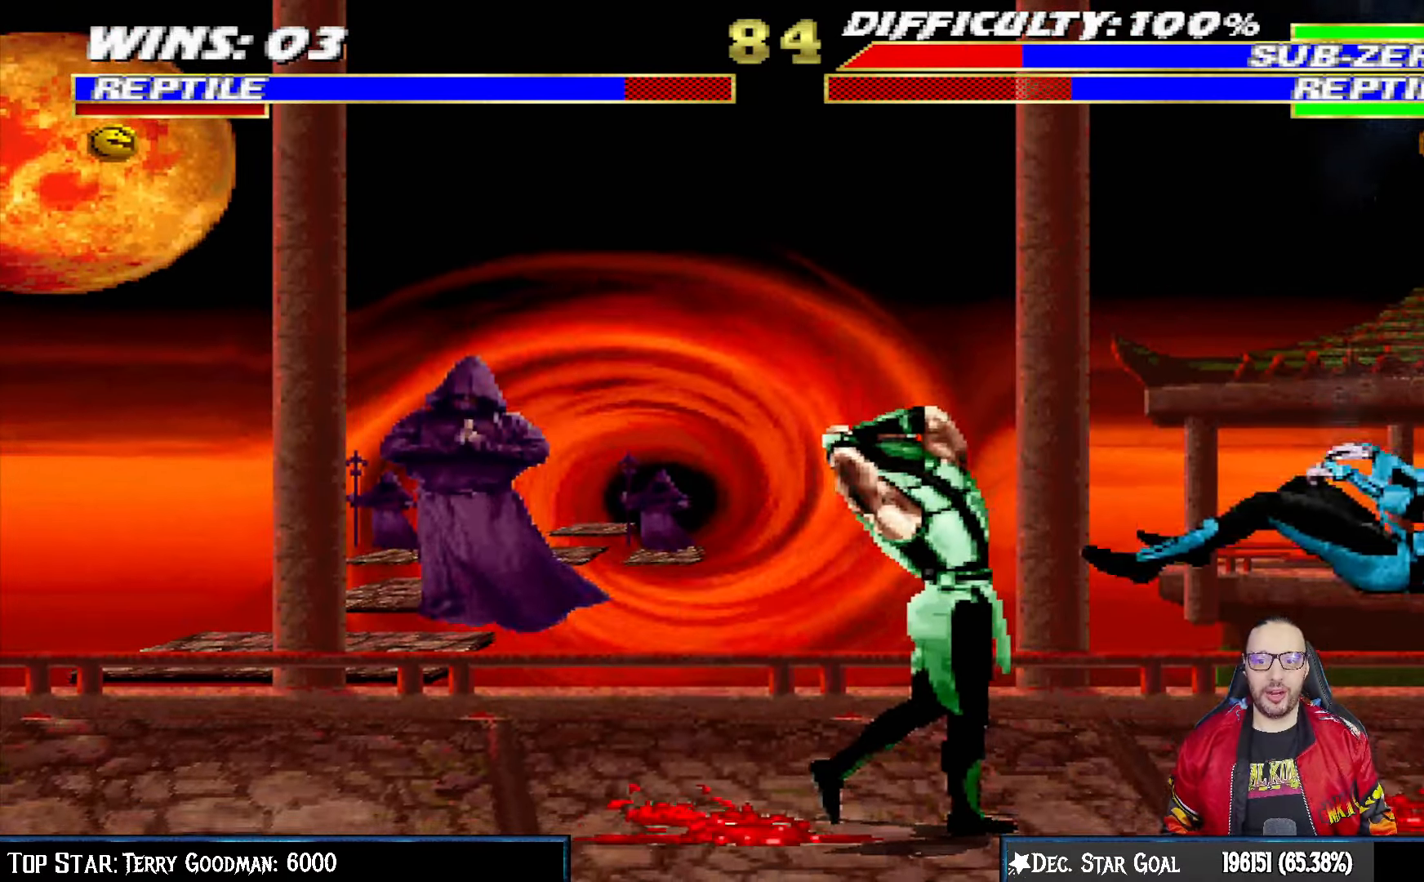
{"dt_ms": 500, "buttons": ["TRIANGLE"], "left_stick": "center", "right_stick": "center", "events": [[383, "DPAD_LEFT", "up"], [383, "DPAD_UP", "up"], [383, "TRIANGLE", "down"], [433, "L1", "up"]]}
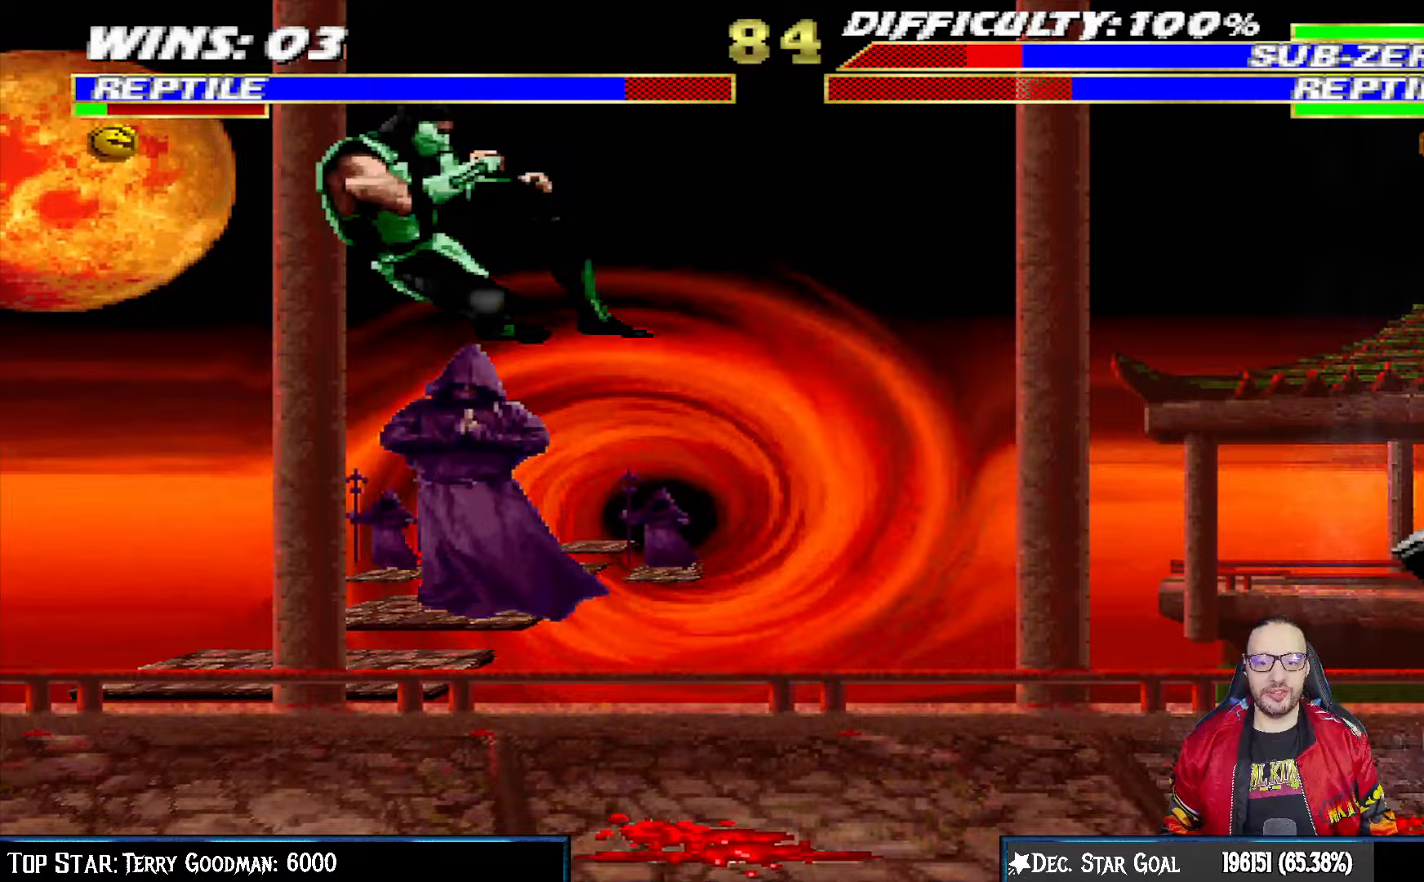
{"dt_ms": 500, "buttons": ["L1", "DPAD_UP", "DPAD_RIGHT"], "left_stick": "center", "right_stick": "center", "events": [[17, "TRIANGLE", "up"], [250, "DPAD_RIGHT", "down"], [300, "L1", "down"], [417, "DPAD_UP", "down"]]}
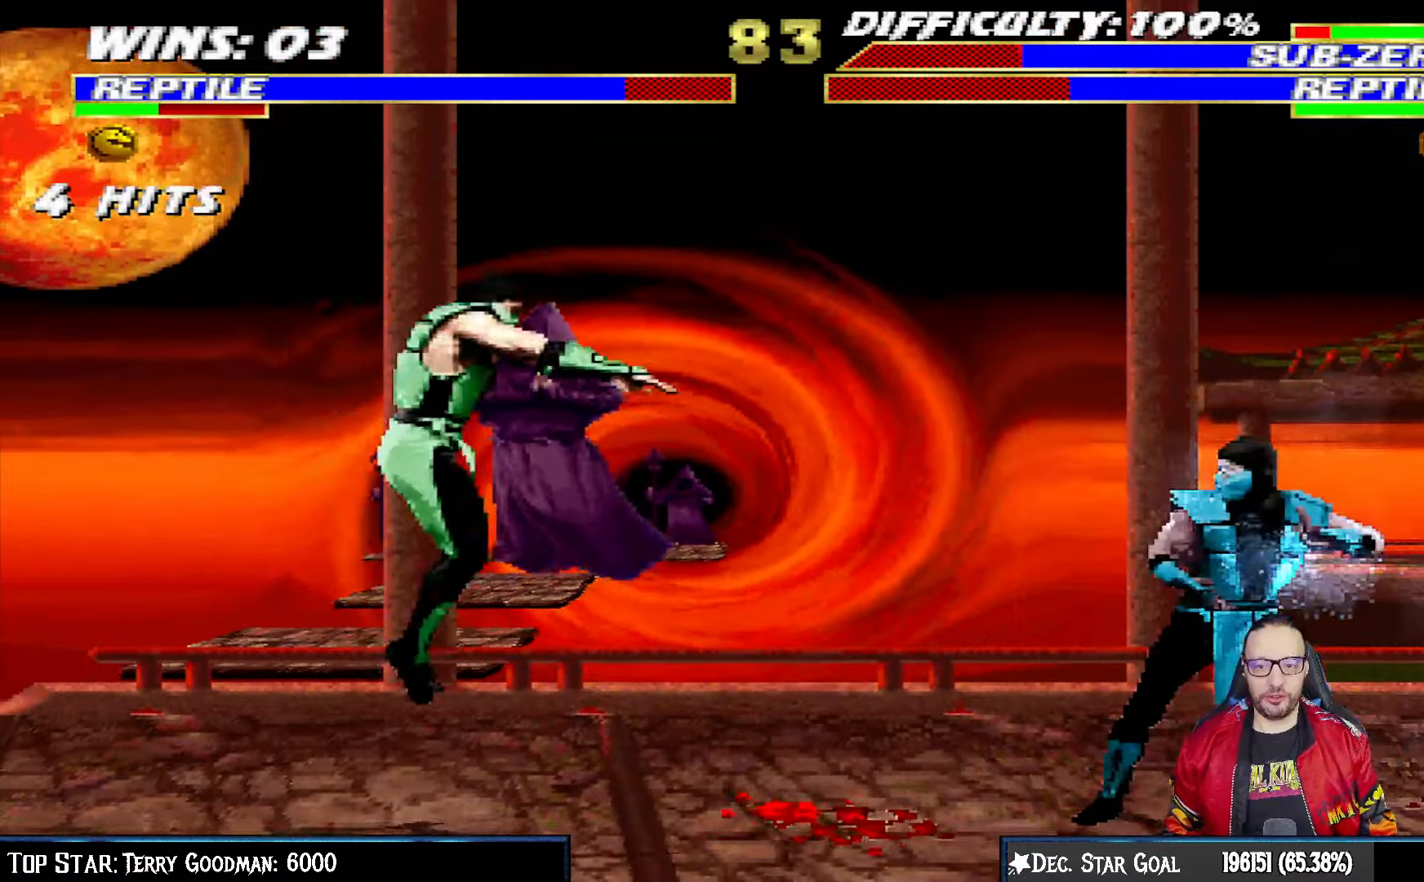
{"dt_ms": 500, "buttons": ["L1"], "left_stick": "center", "right_stick": "center", "events": [[300, "DPAD_RIGHT", "up"], [300, "DPAD_UP", "up"], [350, "SQUARE", "down"], [467, "SQUARE", "up"]]}
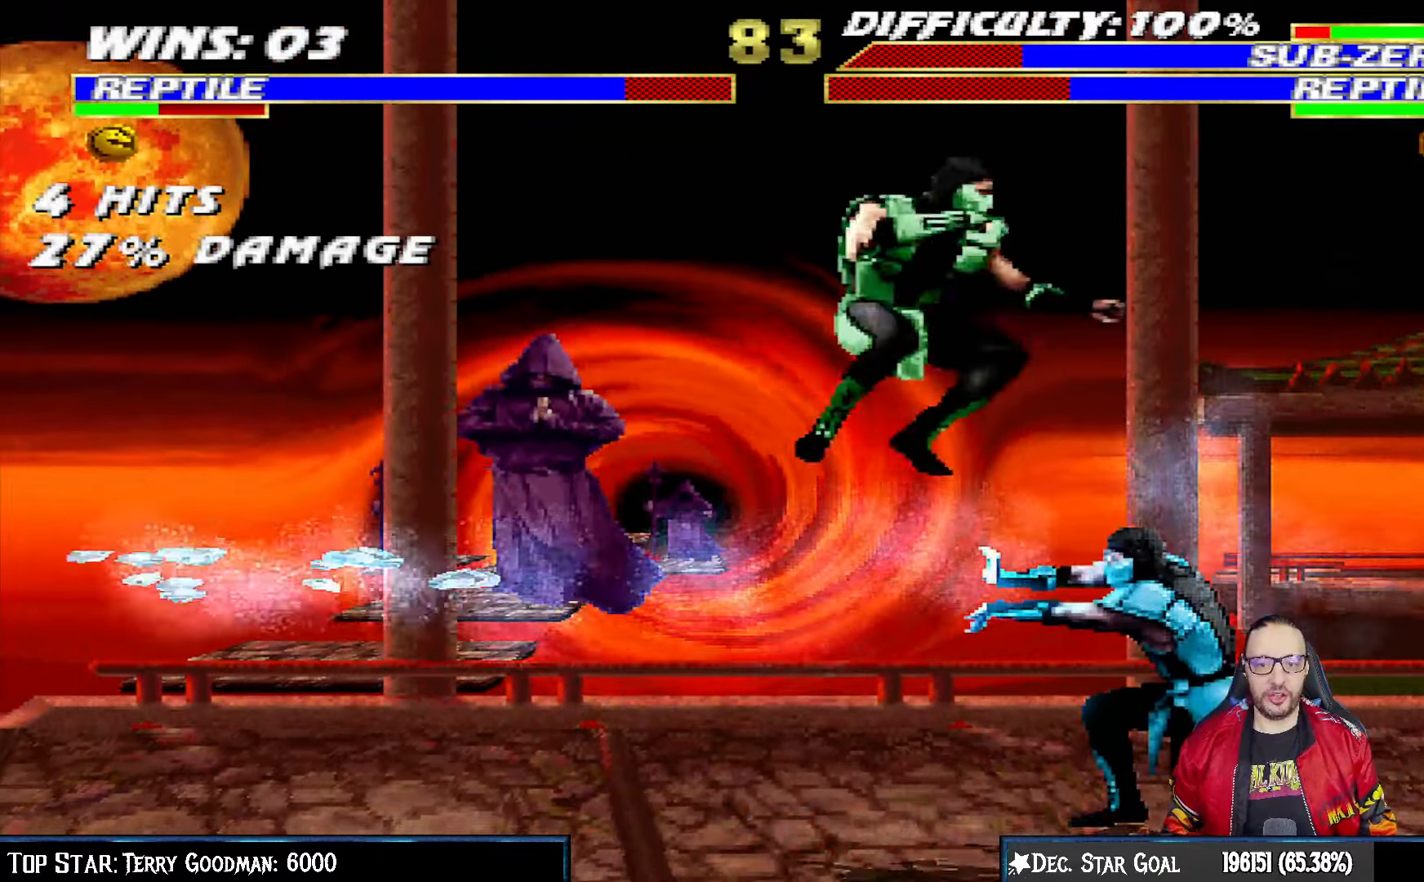
{"dt_ms": 500, "buttons": ["TRIANGLE", "L1", "DPAD_LEFT"], "left_stick": "center", "right_stick": "center", "events": [[33, "DPAD_LEFT", "down"], [50, "SQUARE", "down"], [117, "SQUARE", "up"], [217, "SQUARE", "down"], [317, "SQUARE", "up"], [383, "SQUARE", "down"], [500, "SQUARE", "up"], [500, "TRIANGLE", "down"]]}
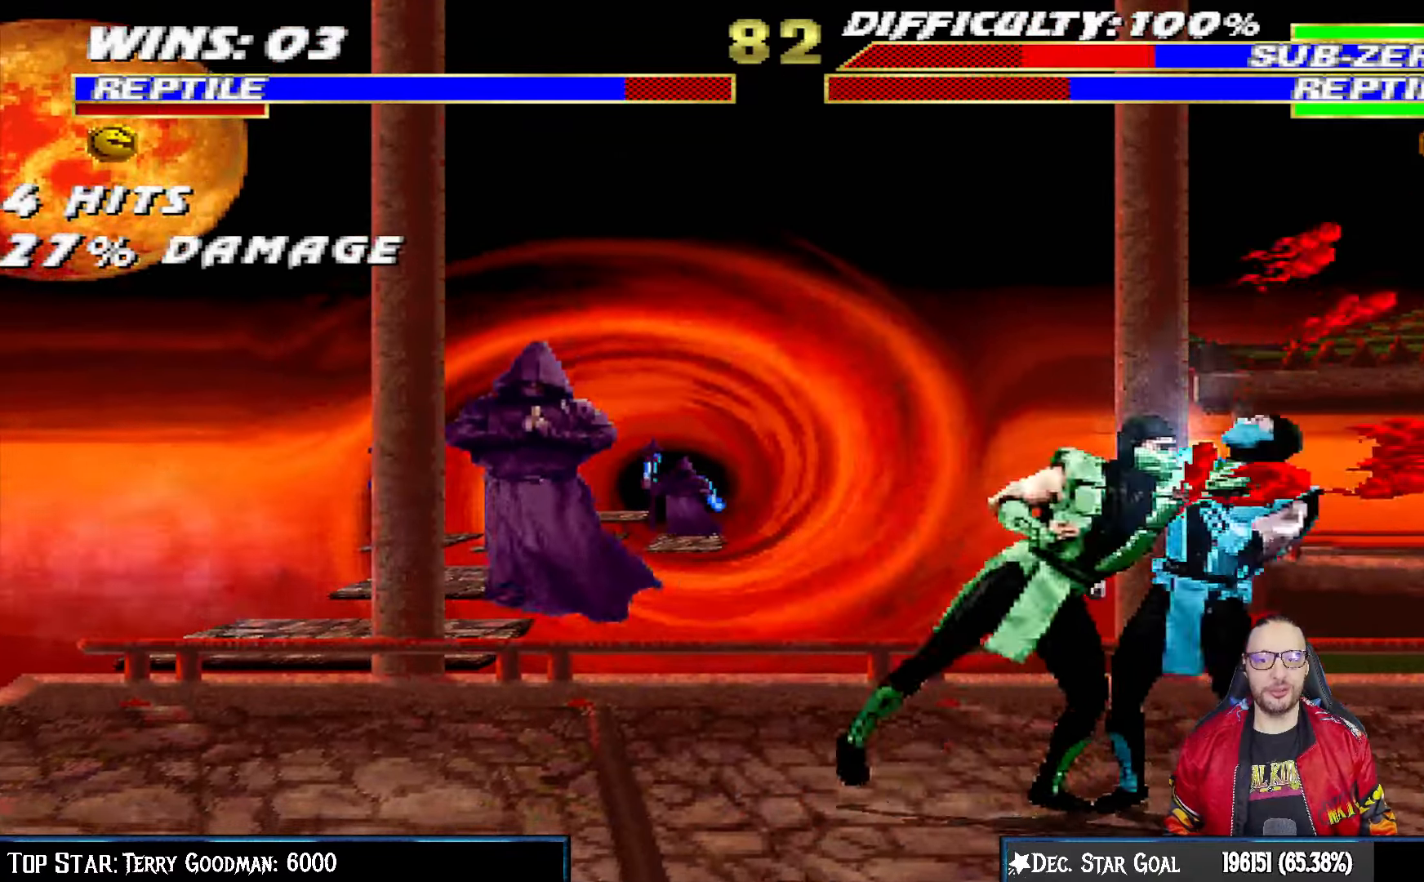
{"dt_ms": 500, "buttons": ["L1", "DPAD_UP", "DPAD_LEFT"], "left_stick": "center", "right_stick": "center", "events": [[83, "DPAD_UP", "down"], [100, "TRIANGLE", "up"], [117, "DPAD_UP", "up"], [150, "DPAD_UP", "down"], [167, "DPAD_UP", "up"], [183, "DPAD_UP", "down"], [183, "TRIANGLE", "down"], [283, "TRIANGLE", "up"], [367, "TRIANGLE", "down"], [467, "TRIANGLE", "up"]]}
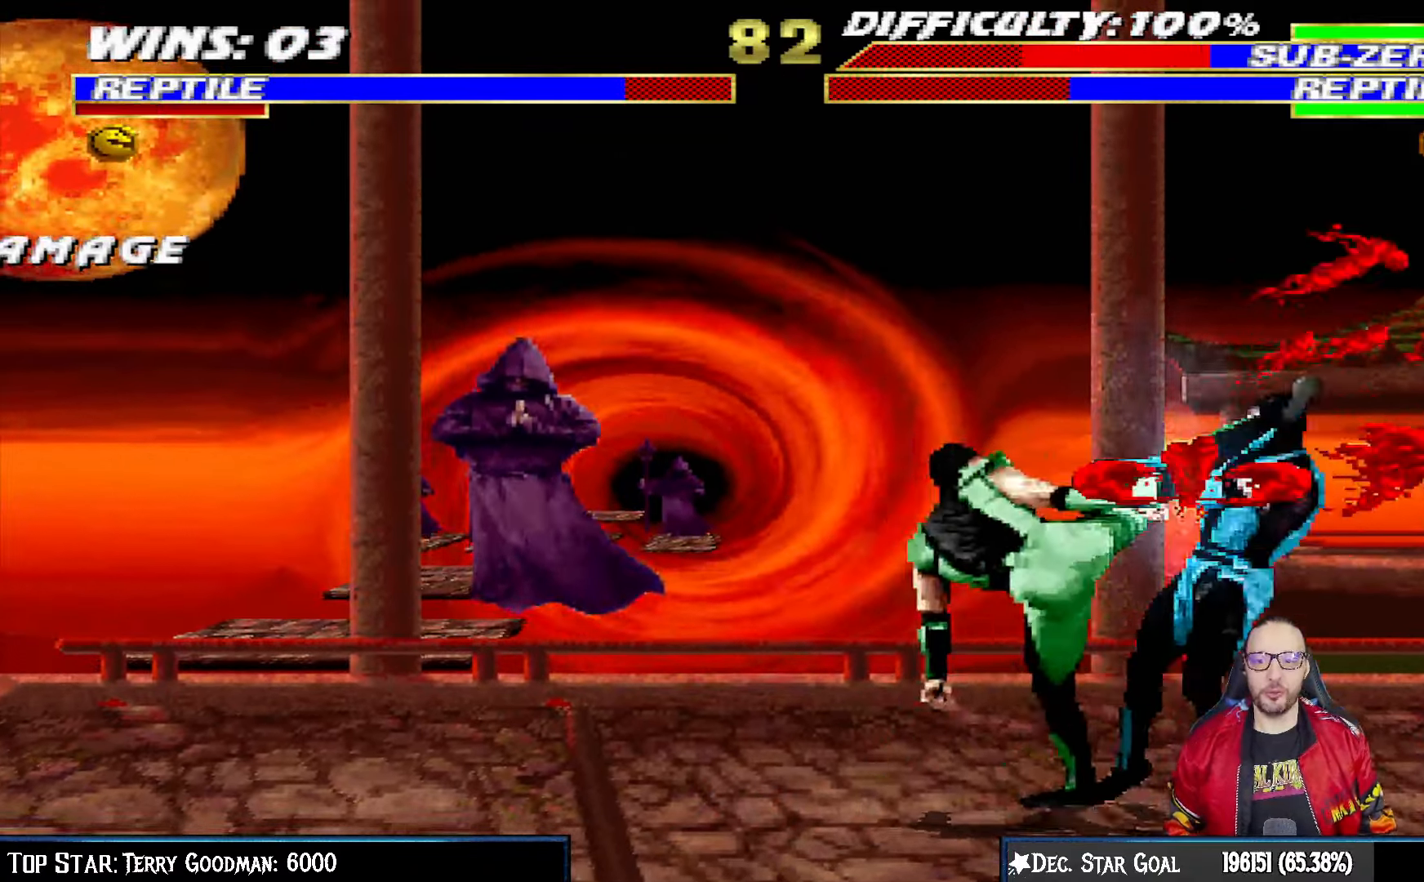
{"dt_ms": 500, "buttons": ["L1", "DPAD_LEFT"], "left_stick": "center", "right_stick": "center", "events": [[33, "TRIANGLE", "down"], [133, "DPAD_UP", "up"], [133, "TRIANGLE", "up"], [217, "TRIANGLE", "down"], [317, "TRIANGLE", "up"], [333, "DPAD_LEFT", "up"], [367, "L1", "up"], [450, "DPAD_LEFT", "down"], [467, "L1", "down"]]}
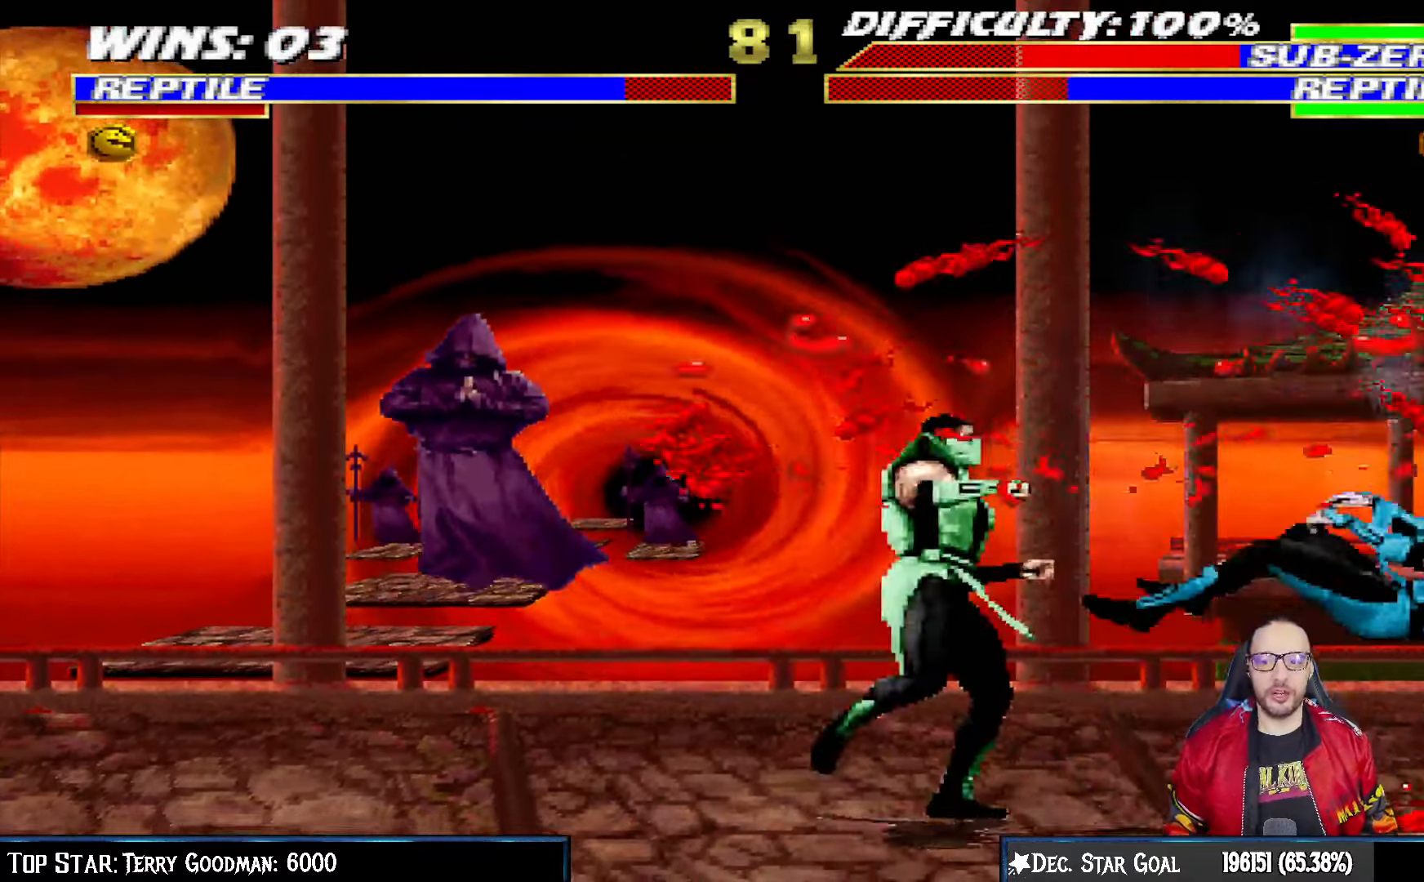
{"dt_ms": 500, "buttons": [], "left_stick": "center", "right_stick": "center", "events": [[50, "CIRCLE", "down"], [150, "CIRCLE", "up"], [200, "CIRCLE", "down"], [333, "DPAD_LEFT", "up"], [350, "L1", "up"], [433, "CIRCLE", "up"]]}
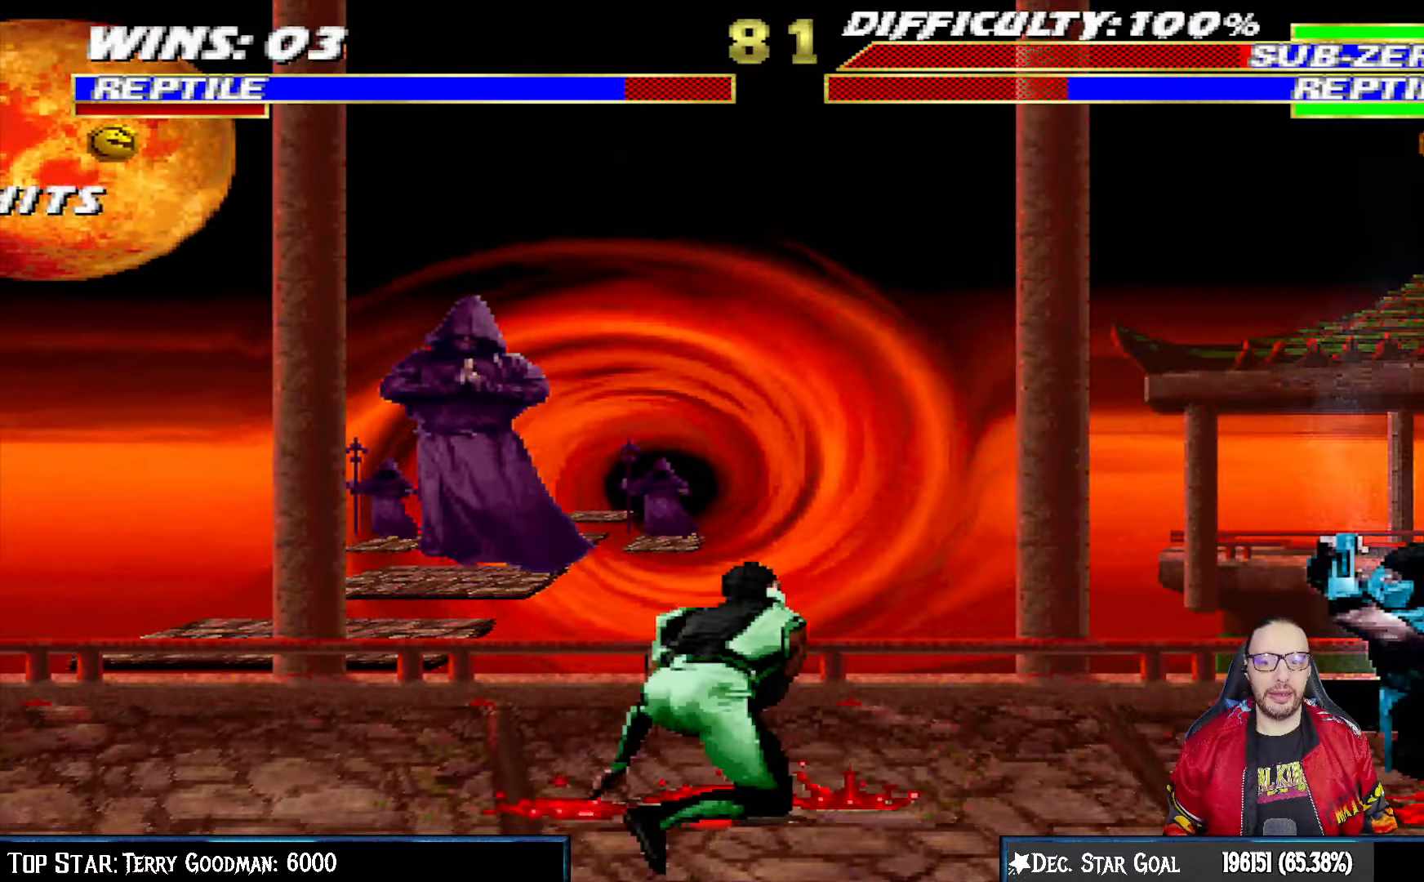
{"dt_ms": 500, "buttons": ["TRIANGLE"], "left_stick": "center", "right_stick": "center", "events": [[67, "L1", "down"], [83, "DPAD_LEFT", "down"], [83, "DPAD_UP", "down"], [317, "TRIANGLE", "down"], [350, "DPAD_LEFT", "up"], [367, "DPAD_UP", "up"], [400, "L1", "up"]]}
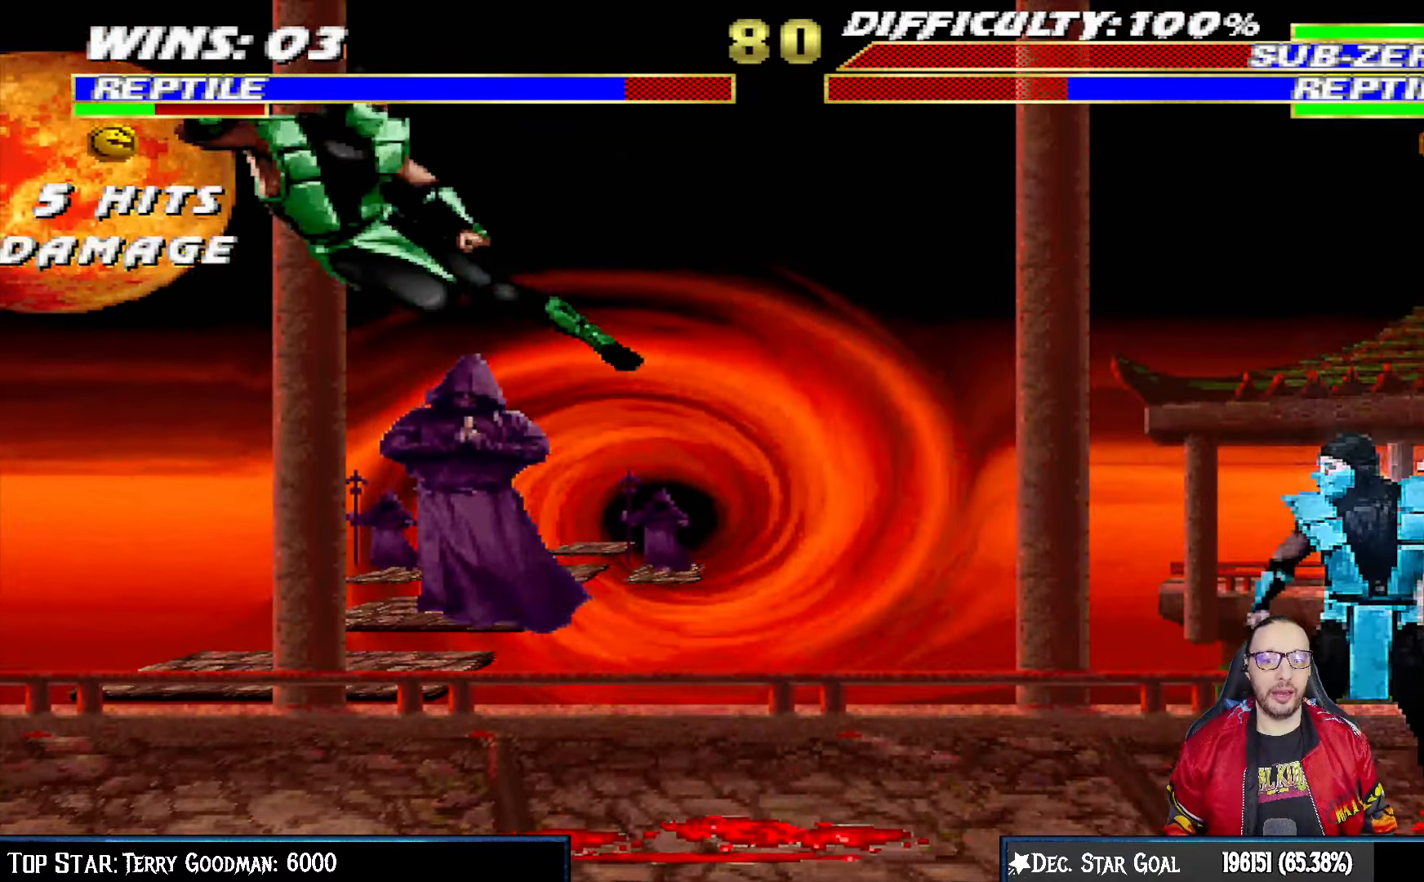
{"dt_ms": 500, "buttons": ["L1", "DPAD_UP", "DPAD_RIGHT"], "left_stick": "center", "right_stick": "center", "events": [[17, "TRIANGLE", "up"], [333, "DPAD_RIGHT", "down"], [383, "L1", "down"], [500, "DPAD_UP", "down"]]}
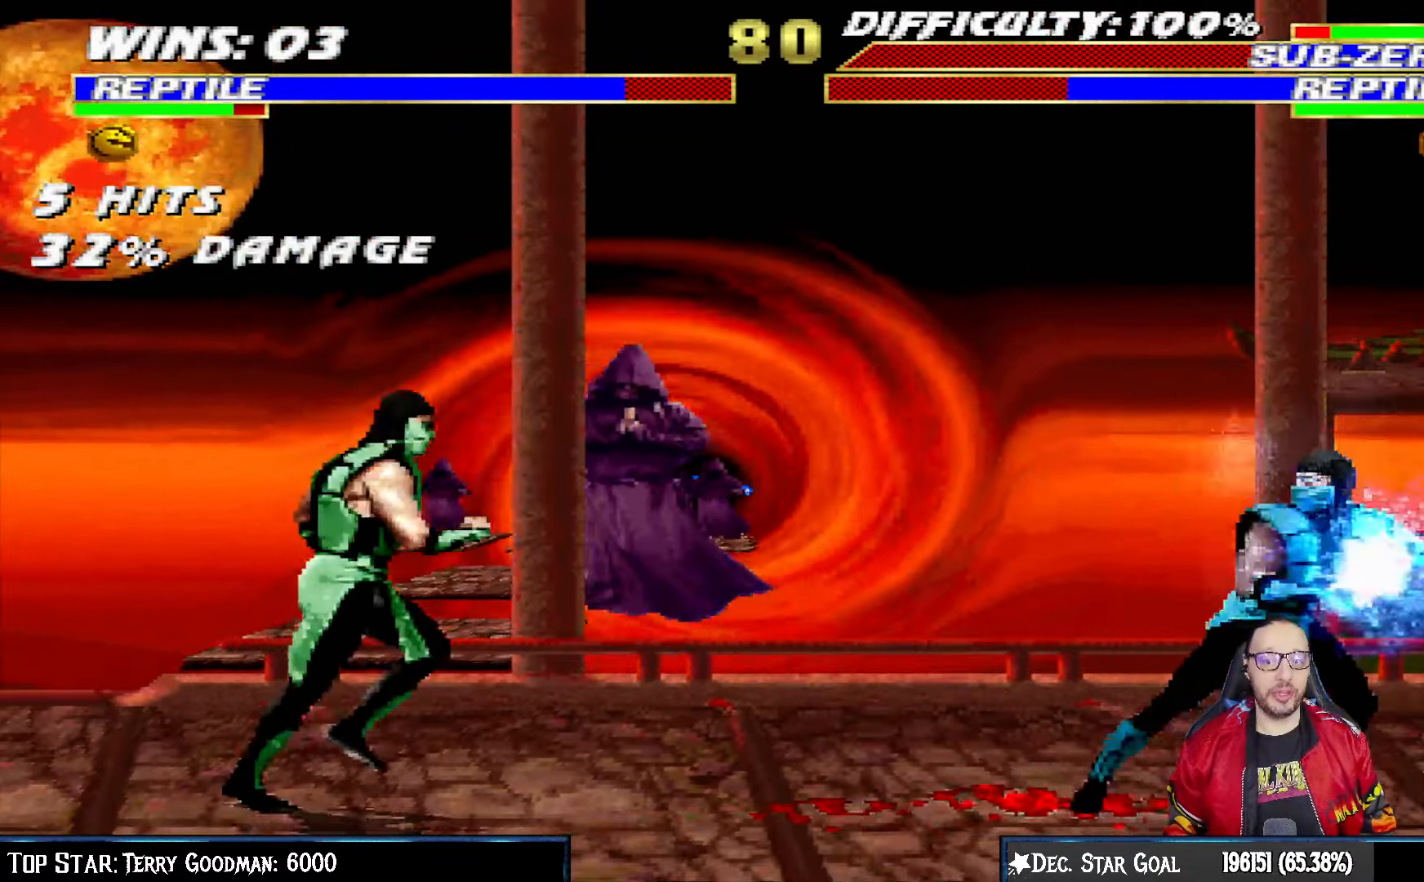
{"dt_ms": 500, "buttons": ["SQUARE", "L1"], "left_stick": "center", "right_stick": "center", "events": [[333, "DPAD_RIGHT", "up"], [333, "DPAD_UP", "up"], [383, "SQUARE", "down"]]}
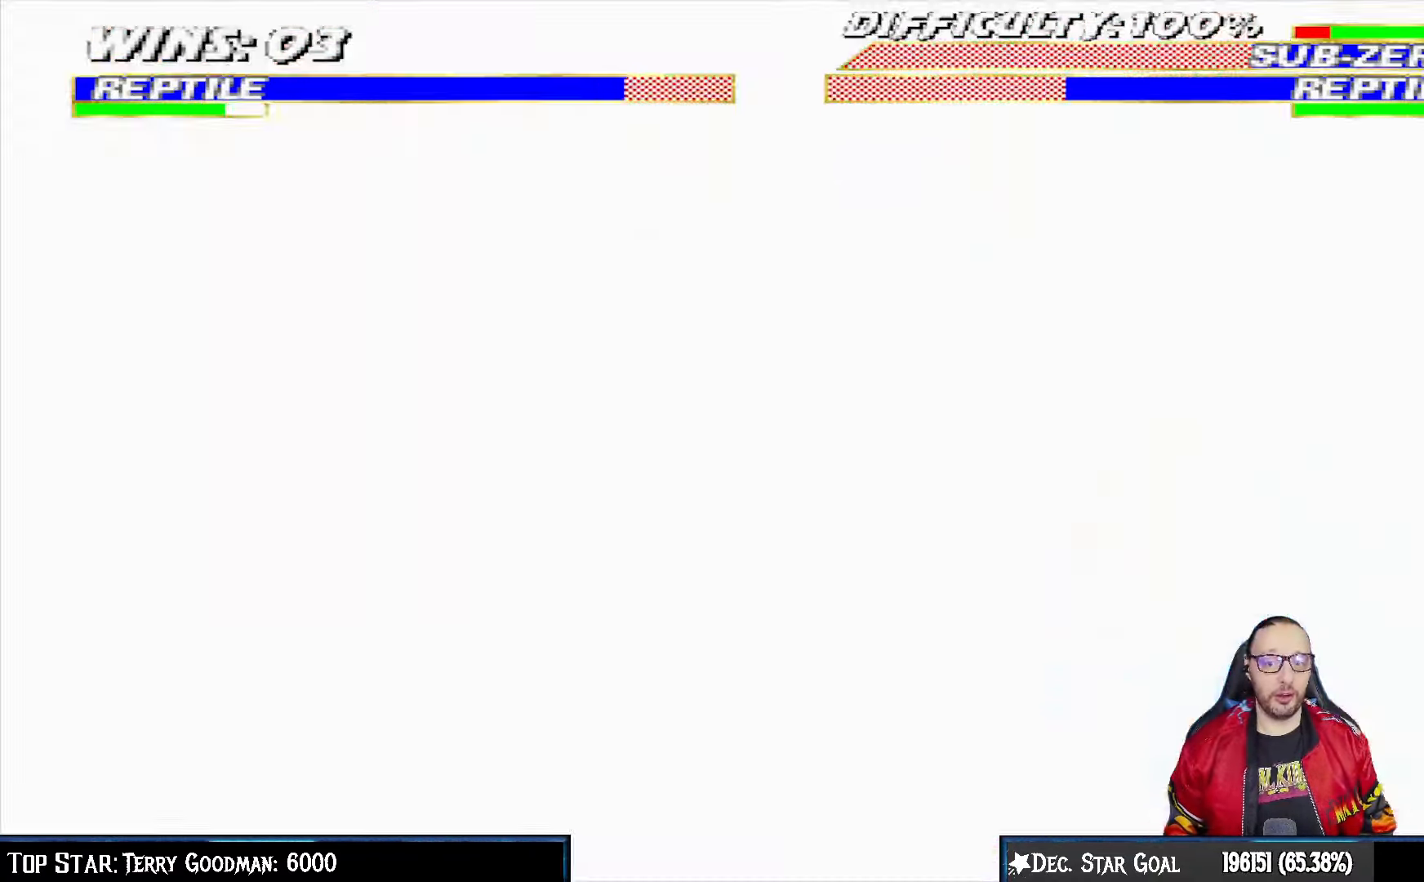
{"dt_ms": 500, "buttons": ["L1", "R1", "DPAD_DOWN", "DPAD_LEFT"], "left_stick": "center", "right_stick": "center", "events": [[33, "SQUARE", "up"], [117, "SQUARE", "down"], [133, "DPAD_LEFT", "down"], [200, "SQUARE", "up"], [283, "SQUARE", "down"], [367, "SQUARE", "up"], [467, "DPAD_DOWN", "down"], [483, "R1", "down"]]}
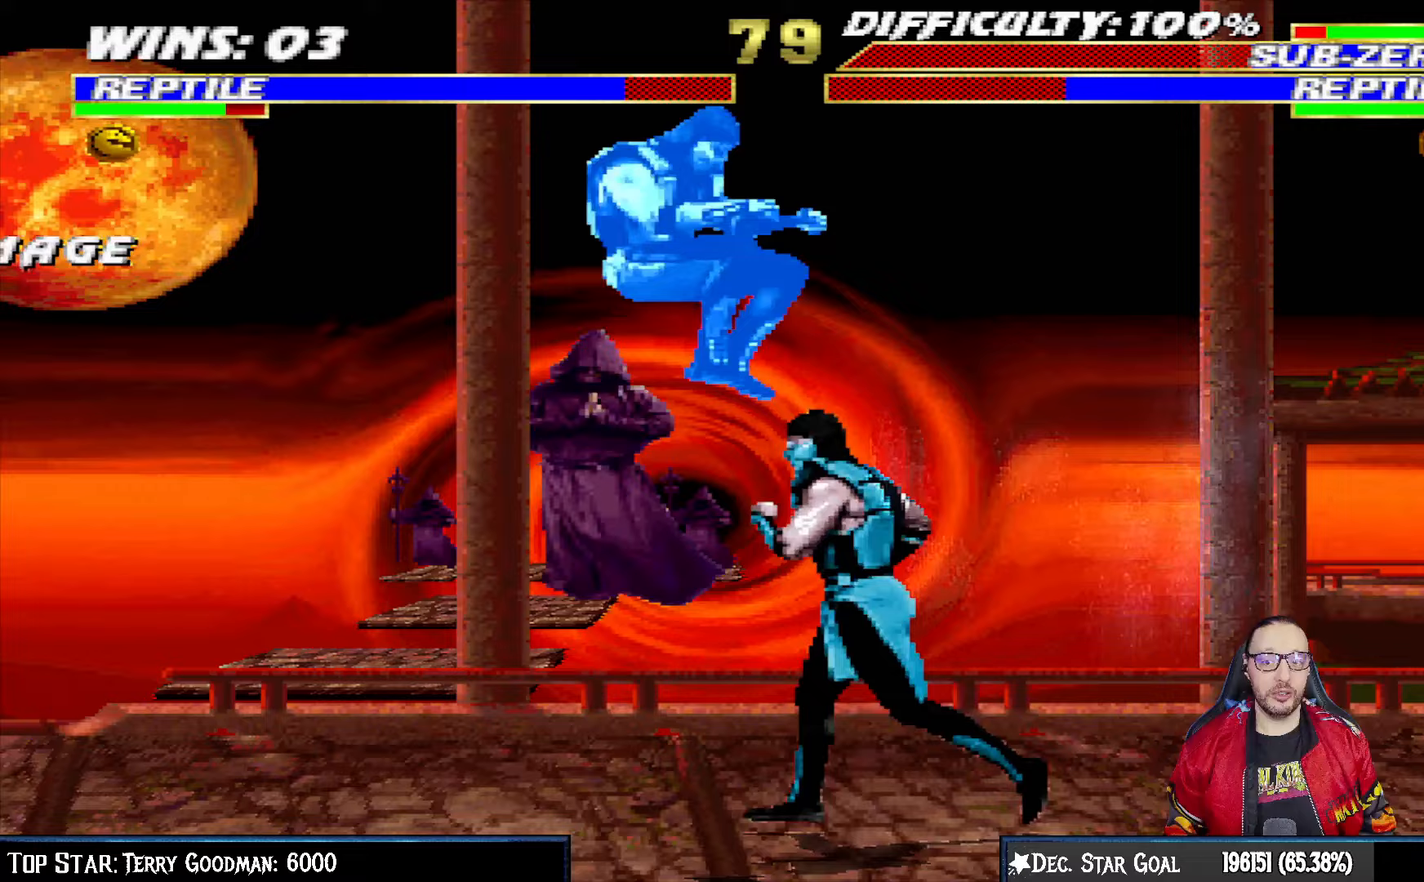
{"dt_ms": 500, "buttons": ["R1"], "left_stick": "center", "right_stick": "center", "events": [[33, "DPAD_LEFT", "up"], [300, "DPAD_DOWN", "up"], [400, "L1", "up"]]}
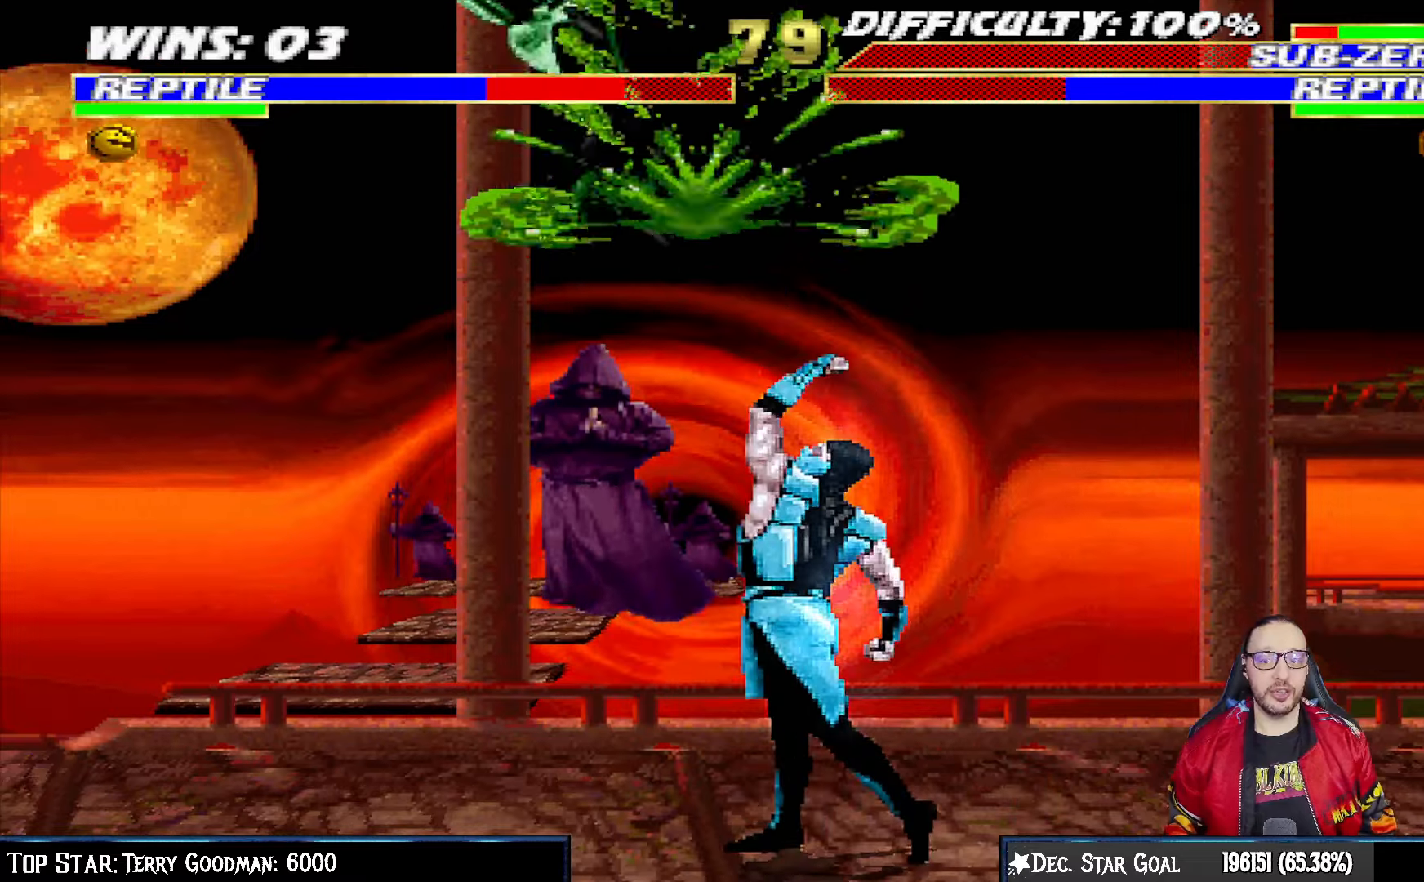
{"dt_ms": 500, "buttons": ["L1", "R1", "DPAD_DOWN", "DPAD_LEFT"], "left_stick": "center", "right_stick": "center", "events": [[200, "R1", "up"], [433, "DPAD_DOWN", "down"], [450, "DPAD_LEFT", "down"], [467, "L1", "down"], [483, "R1", "down"]]}
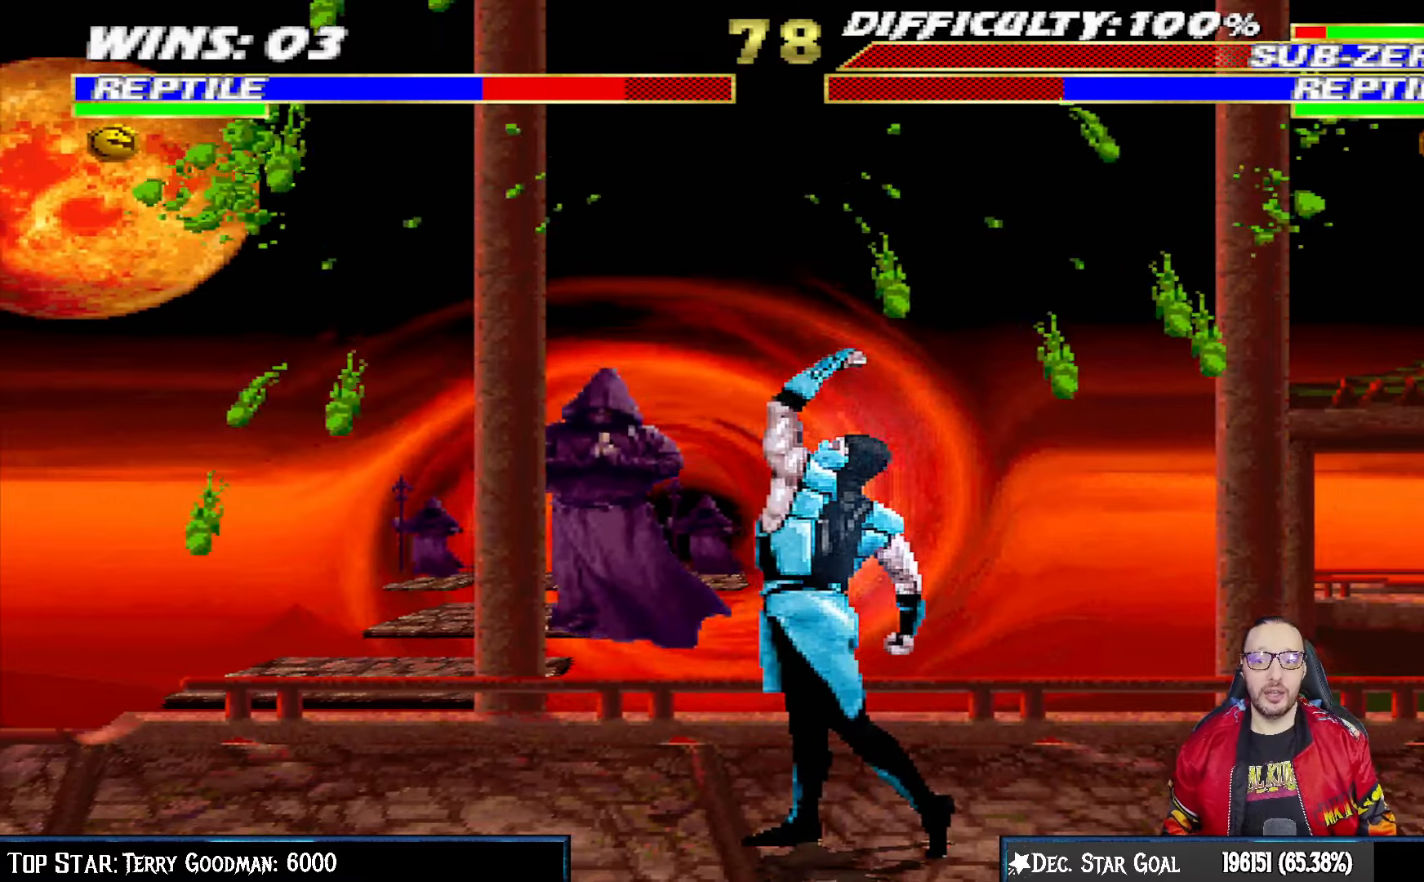
{"dt_ms": 500, "buttons": ["L1", "R1", "DPAD_DOWN", "DPAD_LEFT"], "left_stick": "center", "right_stick": "center", "events": []}
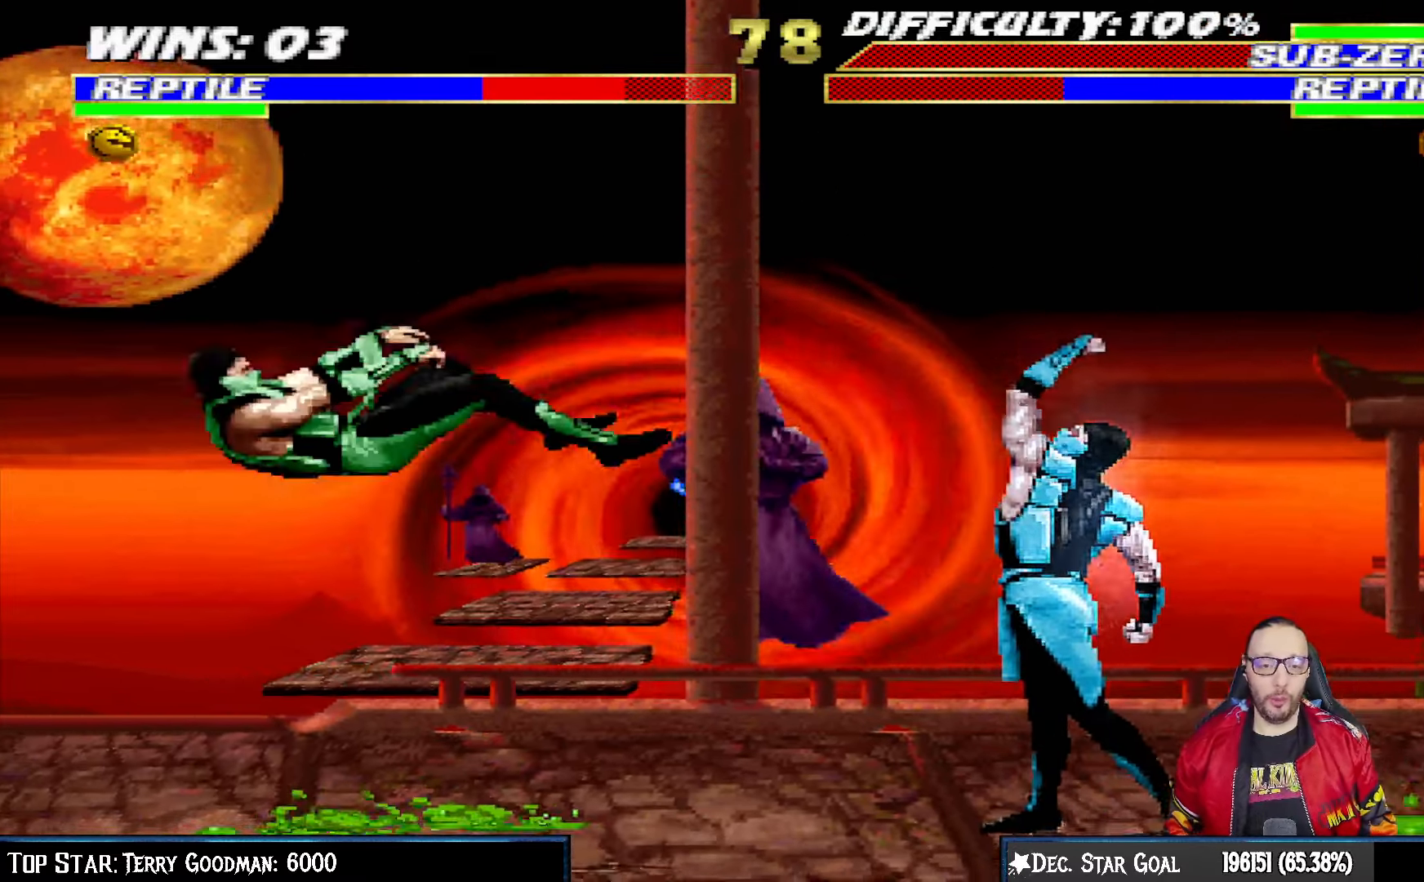
{"dt_ms": 500, "buttons": ["L1", "DPAD_UP", "DPAD_RIGHT"], "left_stick": "center", "right_stick": "center", "events": [[167, "DPAD_LEFT", "up"], [183, "DPAD_DOWN", "up"], [183, "L1", "up"], [200, "R1", "up"], [417, "DPAD_RIGHT", "down"], [417, "L1", "down"], [433, "DPAD_UP", "down"]]}
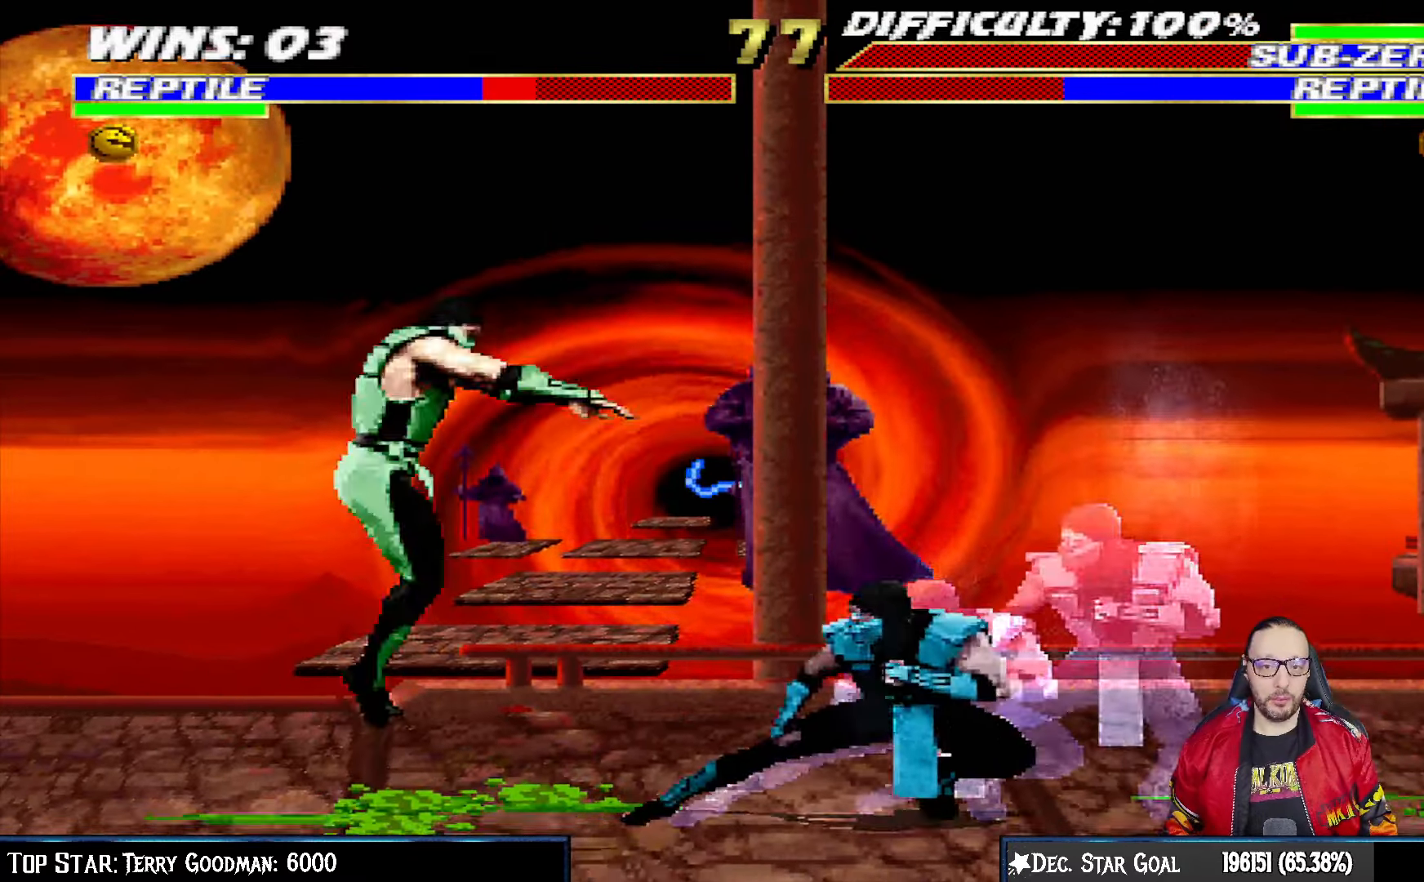
{"dt_ms": 1000, "buttons": ["L1", "DPAD_UP", "DPAD_LEFT"], "left_stick": "center", "right_stick": "center"}
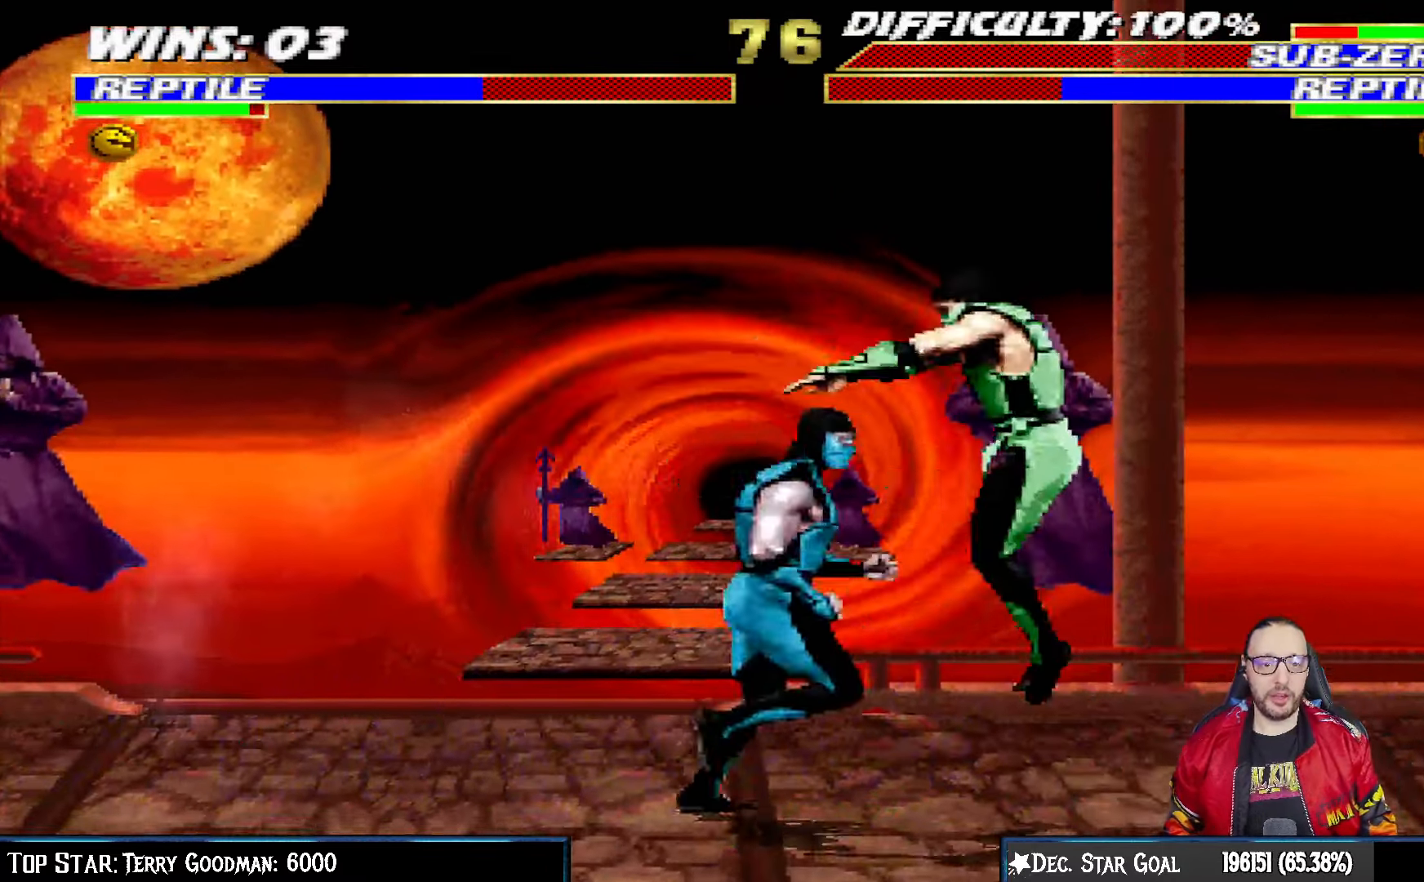
{"dt_ms": 500, "buttons": ["L1", "DPAD_LEFT"], "left_stick": "center", "right_stick": "center", "events": [[67, "DPAD_LEFT", "up"], [83, "DPAD_RIGHT", "down"], [117, "DPAD_UP", "up"], [300, "DPAD_RIGHT", "up"], [333, "SQUARE", "down"], [433, "DPAD_LEFT", "down"], [433, "SQUARE", "up"]]}
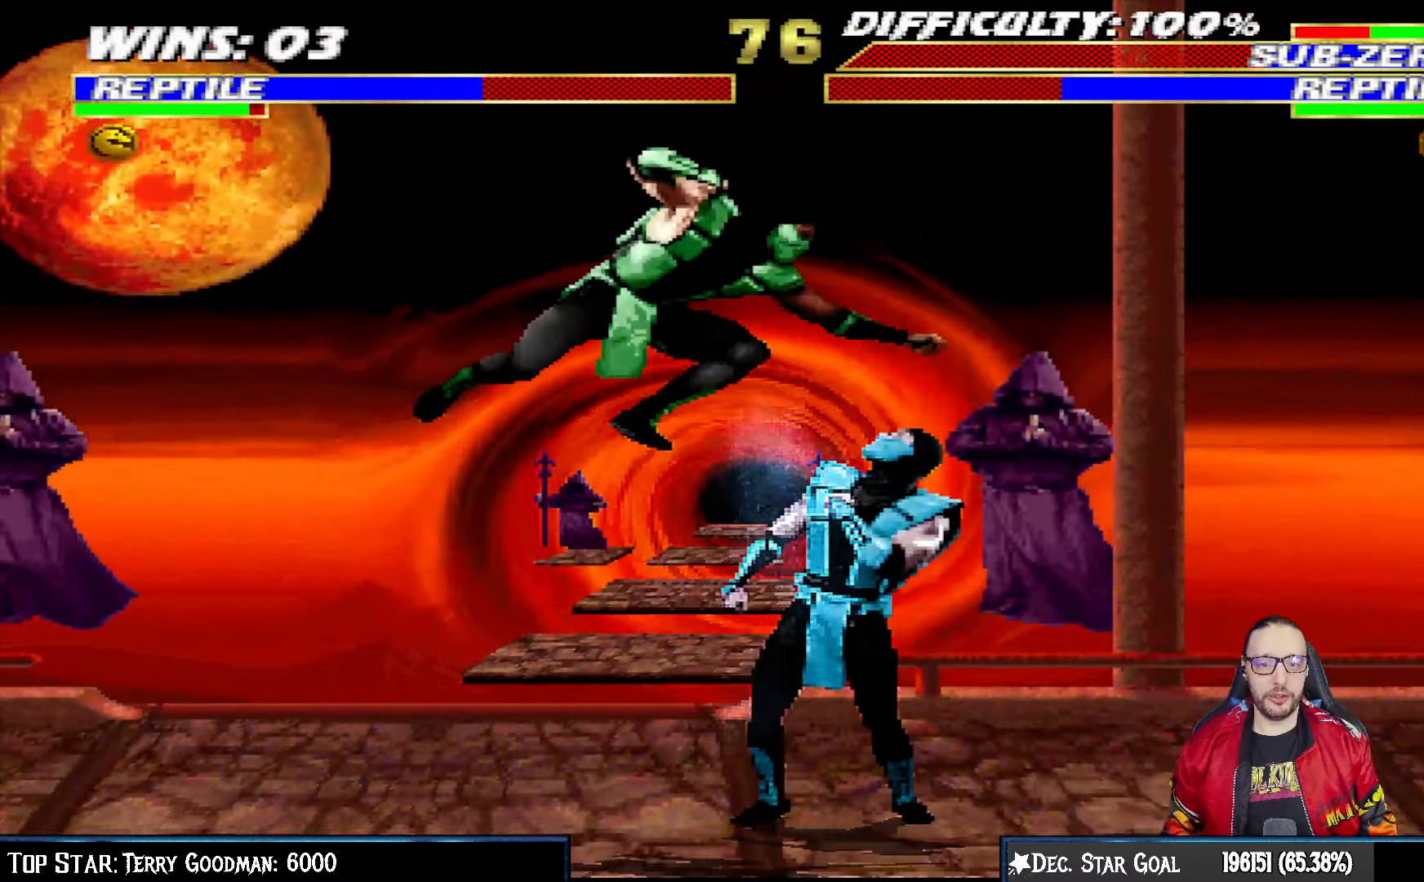
{"dt_ms": 500, "buttons": ["TRIANGLE", "L1", "DPAD_LEFT"], "left_stick": "center", "right_stick": "center", "events": [[17, "SQUARE", "down"], [83, "SQUARE", "up"], [183, "SQUARE", "down"], [233, "SQUARE", "up"], [283, "SQUARE", "down"], [300, "SQUARE", "up"], [300, "TRIANGLE", "down"], [400, "TRIANGLE", "up"], [467, "TRIANGLE", "down"]]}
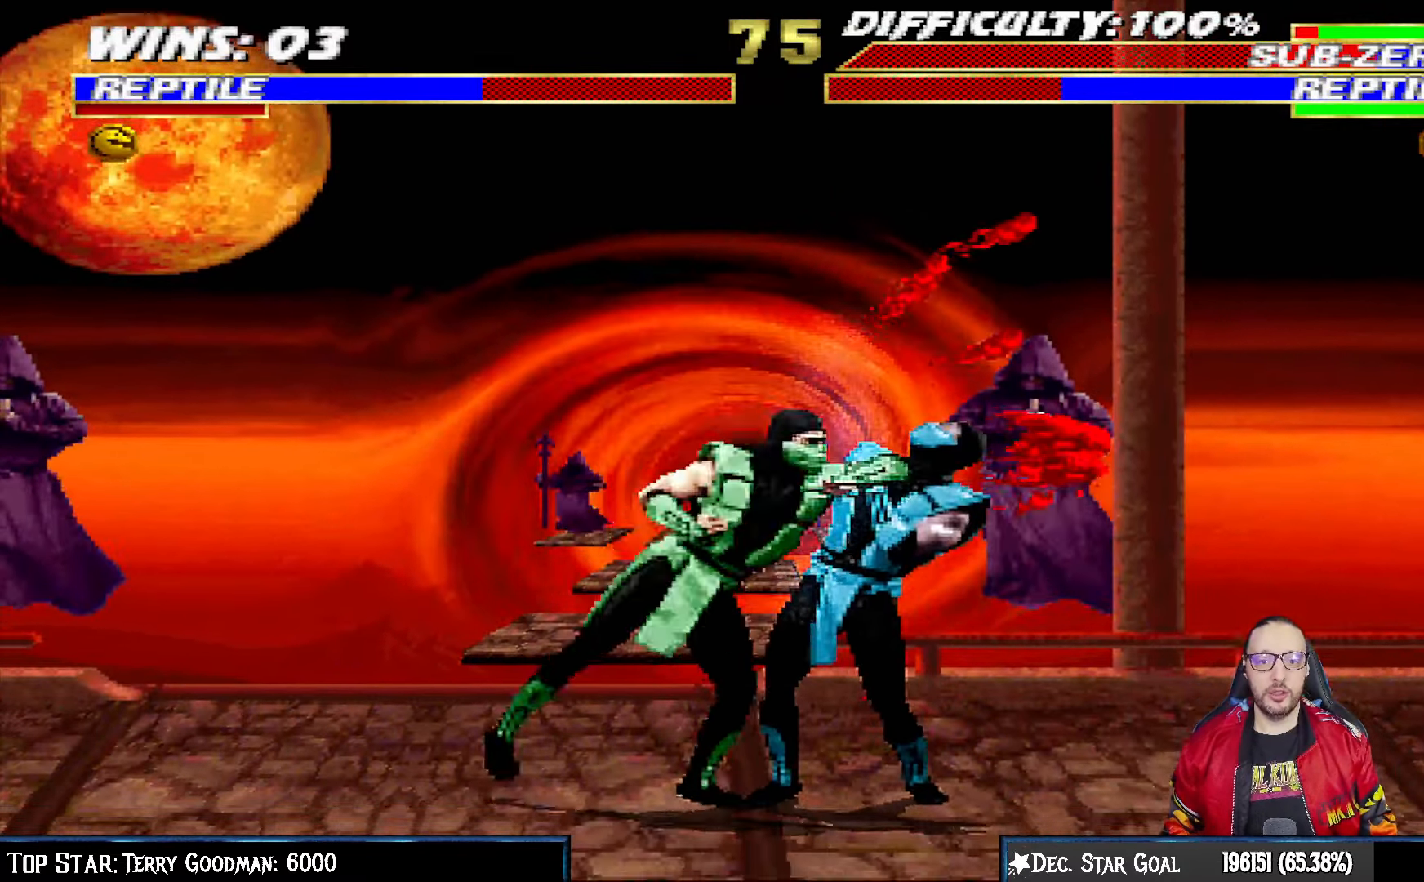
{"dt_ms": 500, "buttons": ["TRIANGLE", "L1"], "left_stick": "center", "right_stick": "center", "events": [[67, "TRIANGLE", "up"], [133, "TRIANGLE", "down"], [233, "TRIANGLE", "up"], [300, "TRIANGLE", "down"], [350, "DPAD_UP", "down"], [383, "DPAD_UP", "up"], [400, "TRIANGLE", "up"], [467, "TRIANGLE", "down"], [483, "DPAD_LEFT", "up"]]}